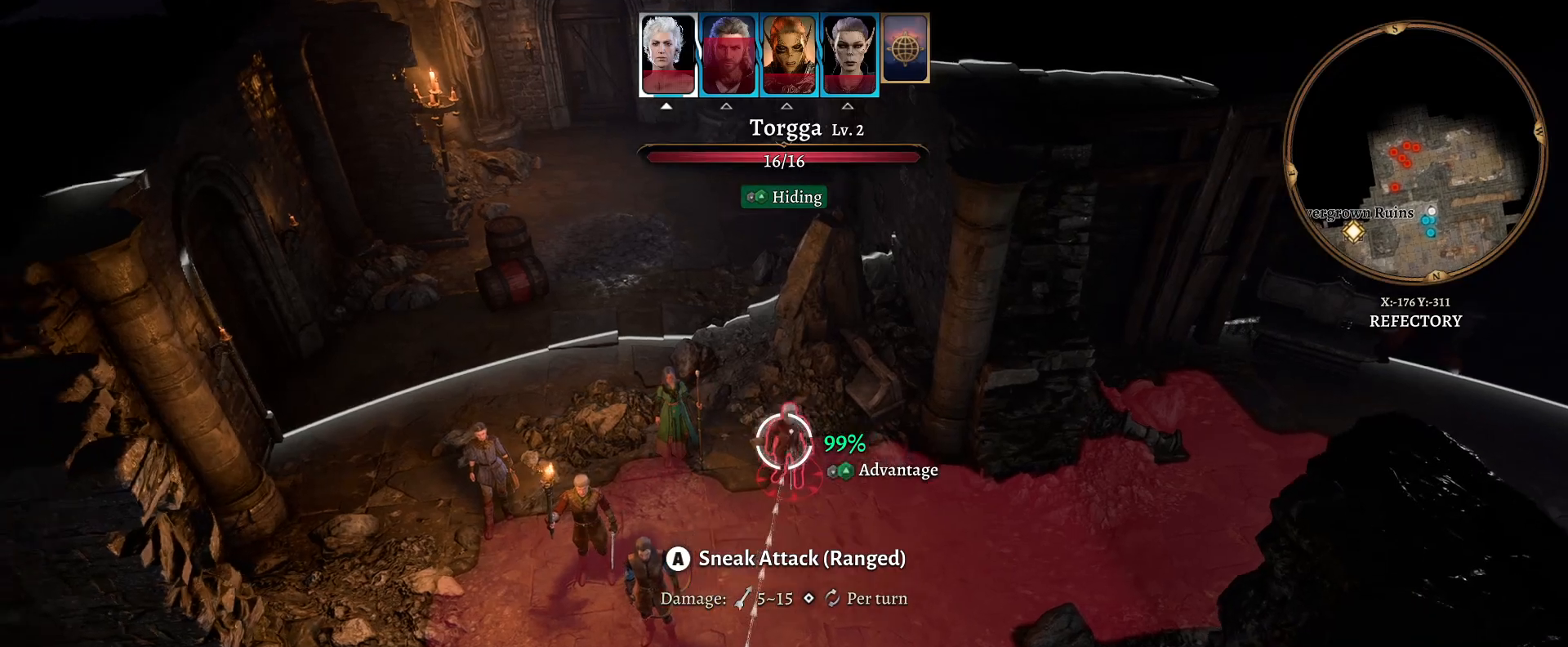
Gameplay with a controller (Xbox layout); each line is a JSON object with the inputs held at the frame after it. "events" lists button and stick changes between this image and that frame as [ms after this image, input, new state], when the widget could be followed in between.
{"buttons": [], "left_stick": "up-left", "right_stick": "center", "events": [[167, "left_stick", "center"], [400, "left_stick", "up-left"]]}
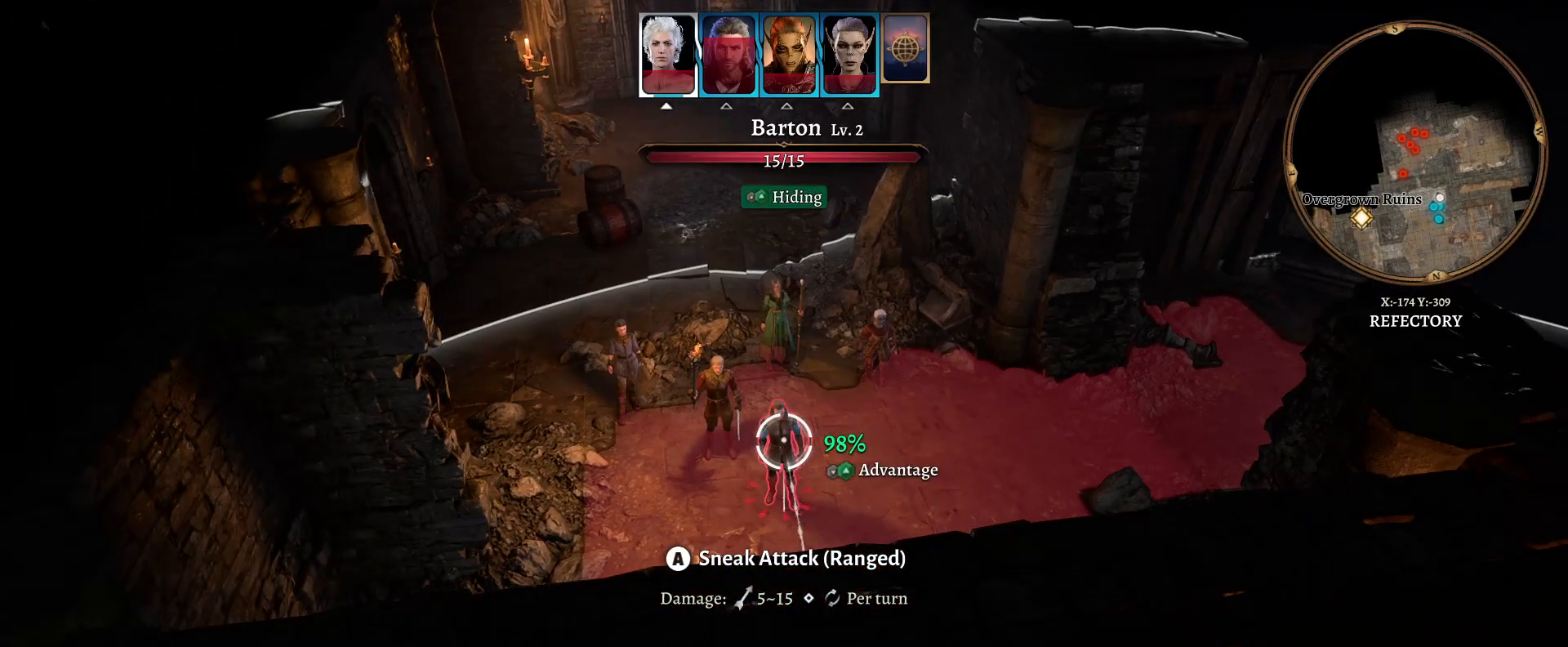
{"buttons": [], "left_stick": "center", "right_stick": "center", "events": [[117, "left_stick", "center"], [300, "left_stick", "left"], [417, "left_stick", "center"]]}
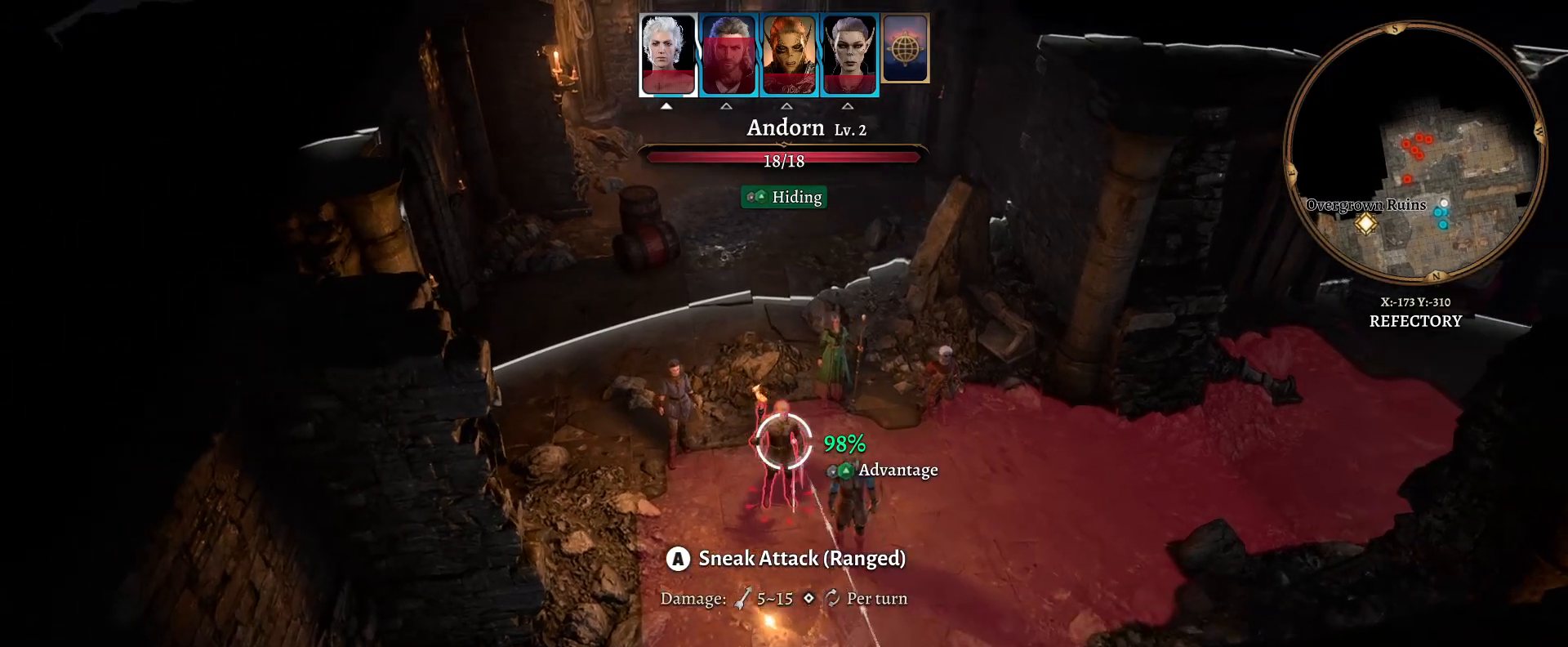
{"buttons": [], "left_stick": "center", "right_stick": "center", "events": []}
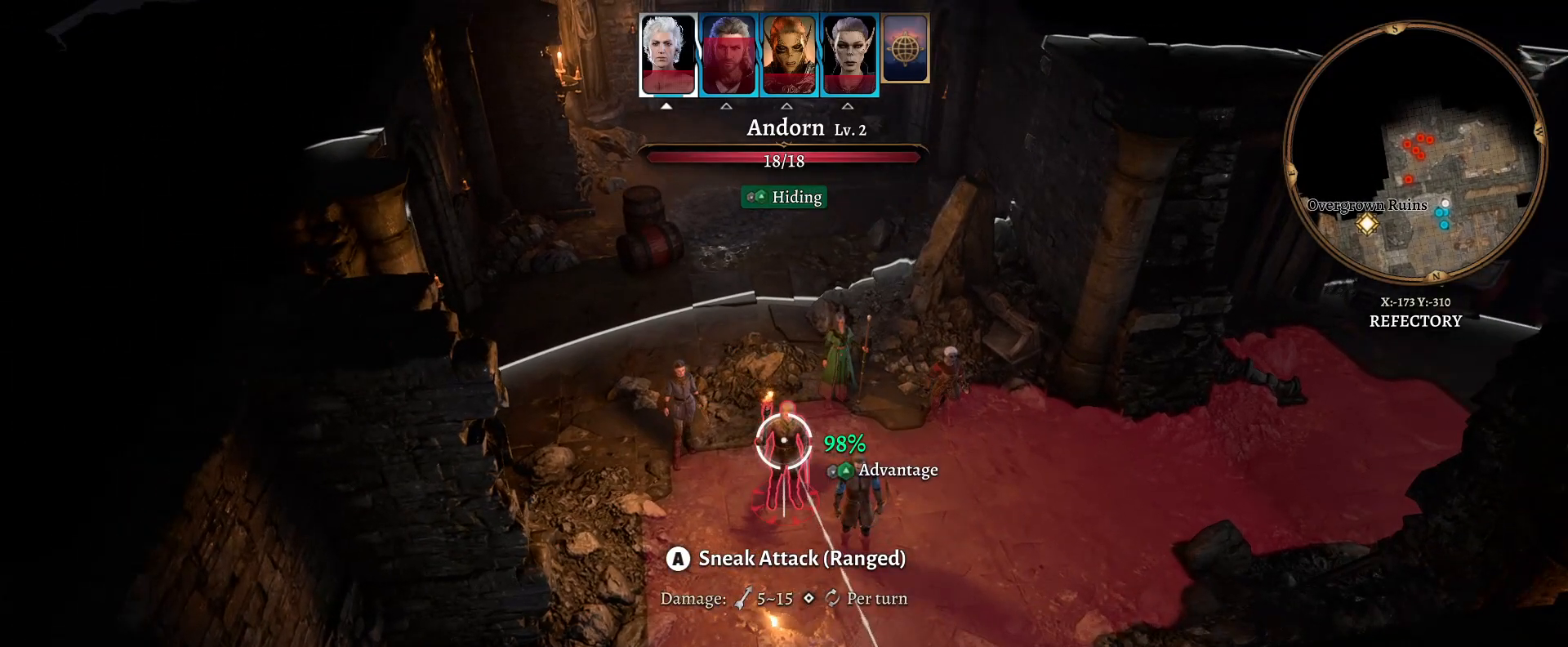
{"buttons": [], "left_stick": "center", "right_stick": "right", "events": [[117, "right_stick", "right"]]}
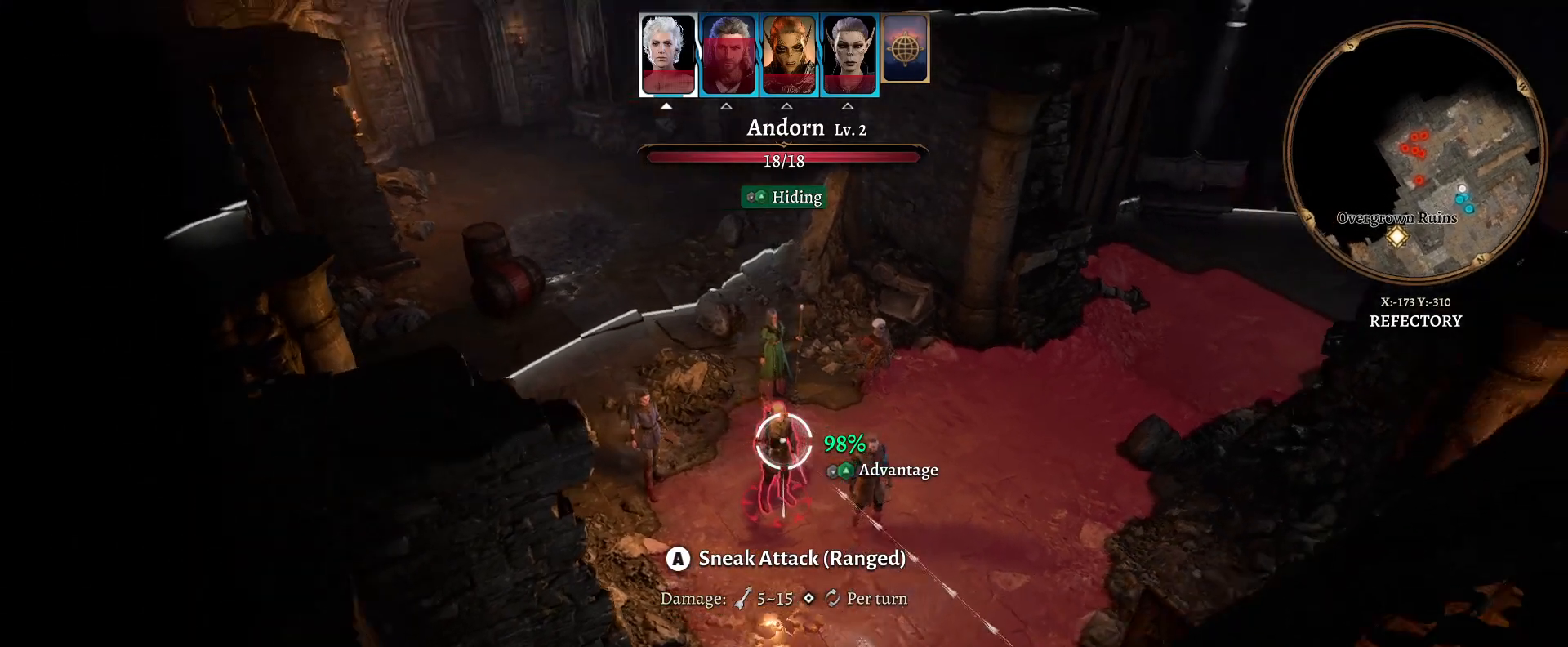
{"buttons": [], "left_stick": "center", "right_stick": "down", "events": [[267, "right_stick", "center"], [467, "right_stick", "down"]]}
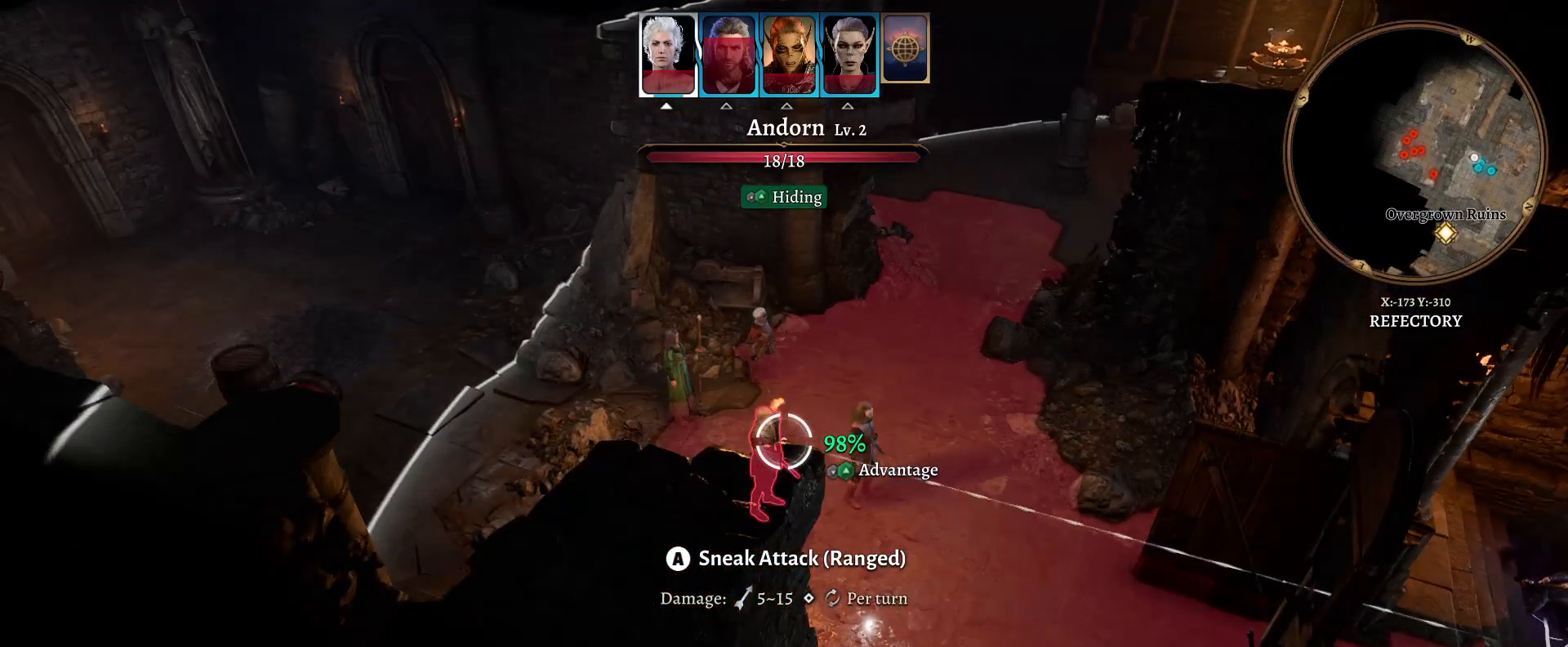
{"buttons": [], "left_stick": "center", "right_stick": "center", "events": [[200, "right_stick", "center"]]}
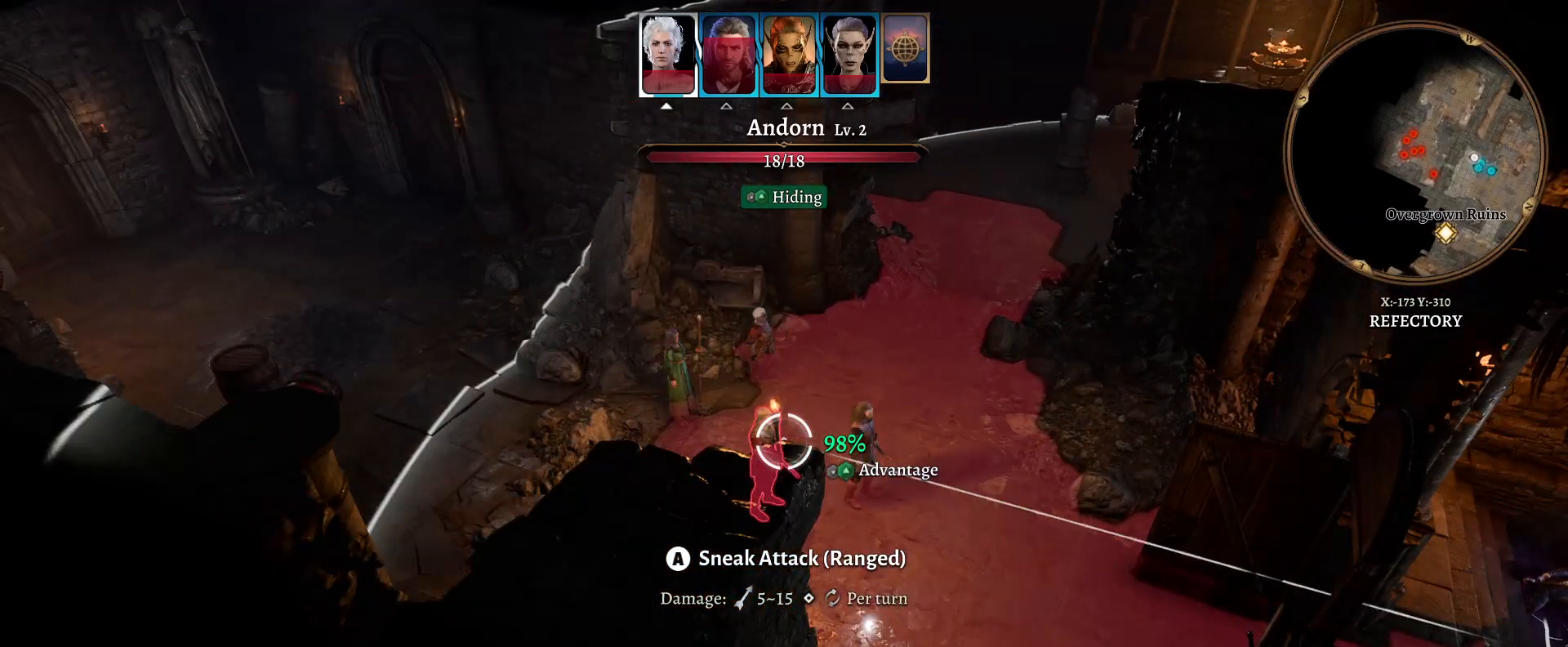
{"buttons": [], "left_stick": "left", "right_stick": "left", "events": [[83, "right_stick", "left"], [150, "left_stick", "left"]]}
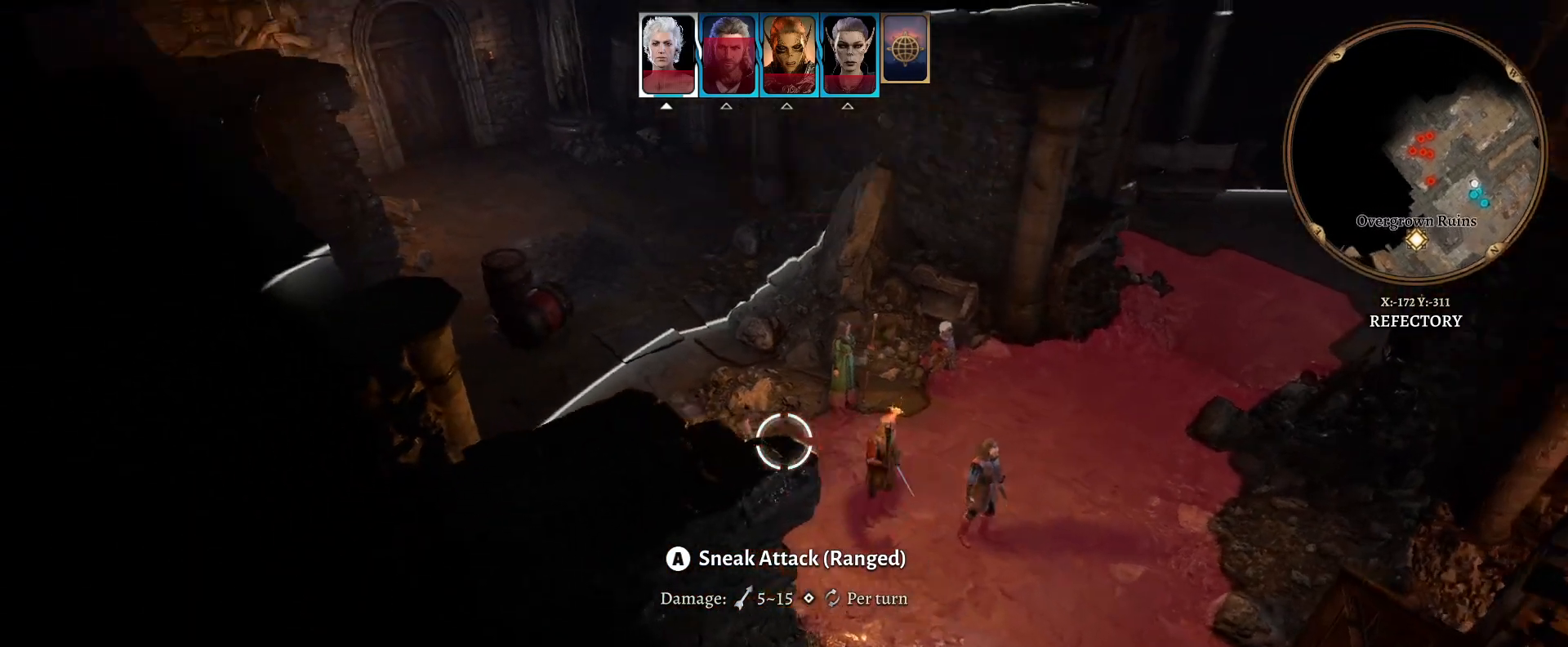
{"buttons": [], "left_stick": "left", "right_stick": "center", "events": [[133, "left_stick", "up-left"], [150, "right_stick", "center"], [467, "left_stick", "left"]]}
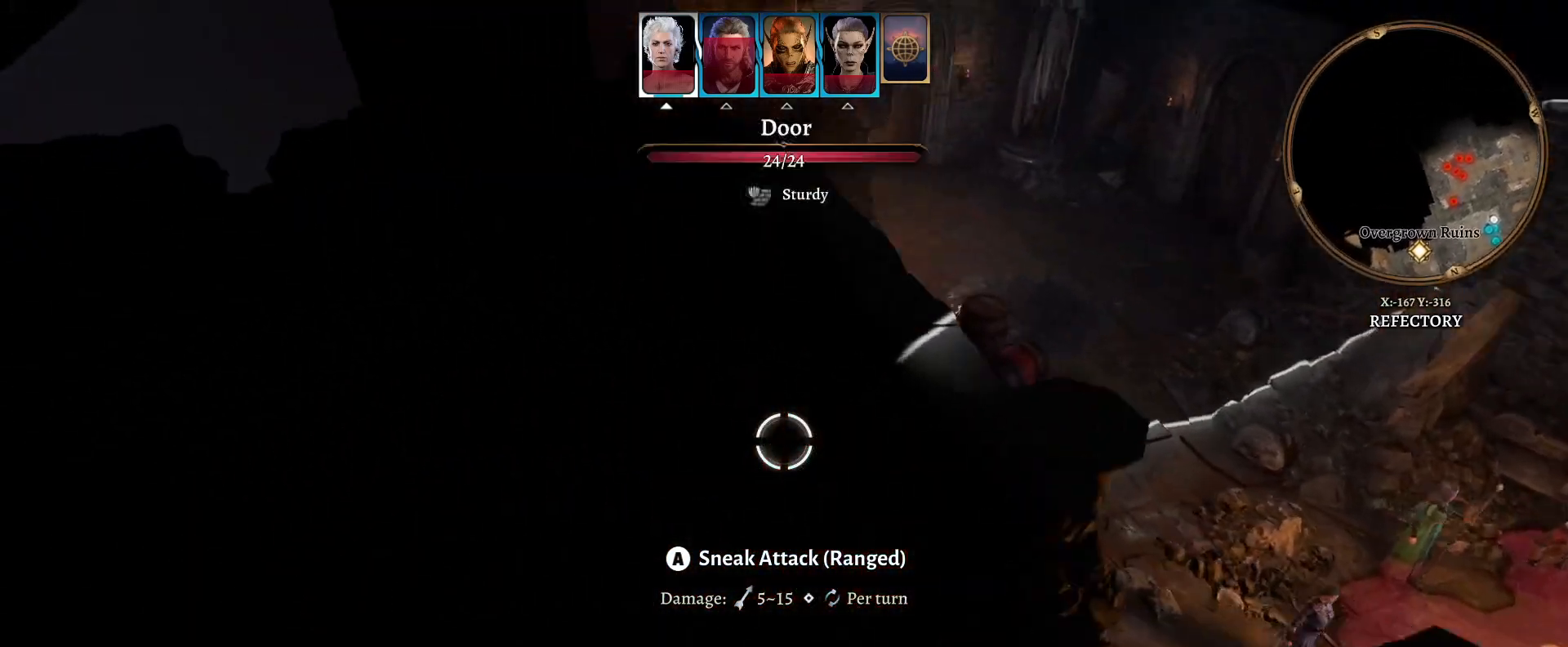
{"buttons": [], "left_stick": "up-right", "right_stick": "center", "events": [[67, "right_stick", "right"], [217, "left_stick", "center"], [300, "left_stick", "right"], [350, "right_stick", "center"], [400, "left_stick", "up-right"]]}
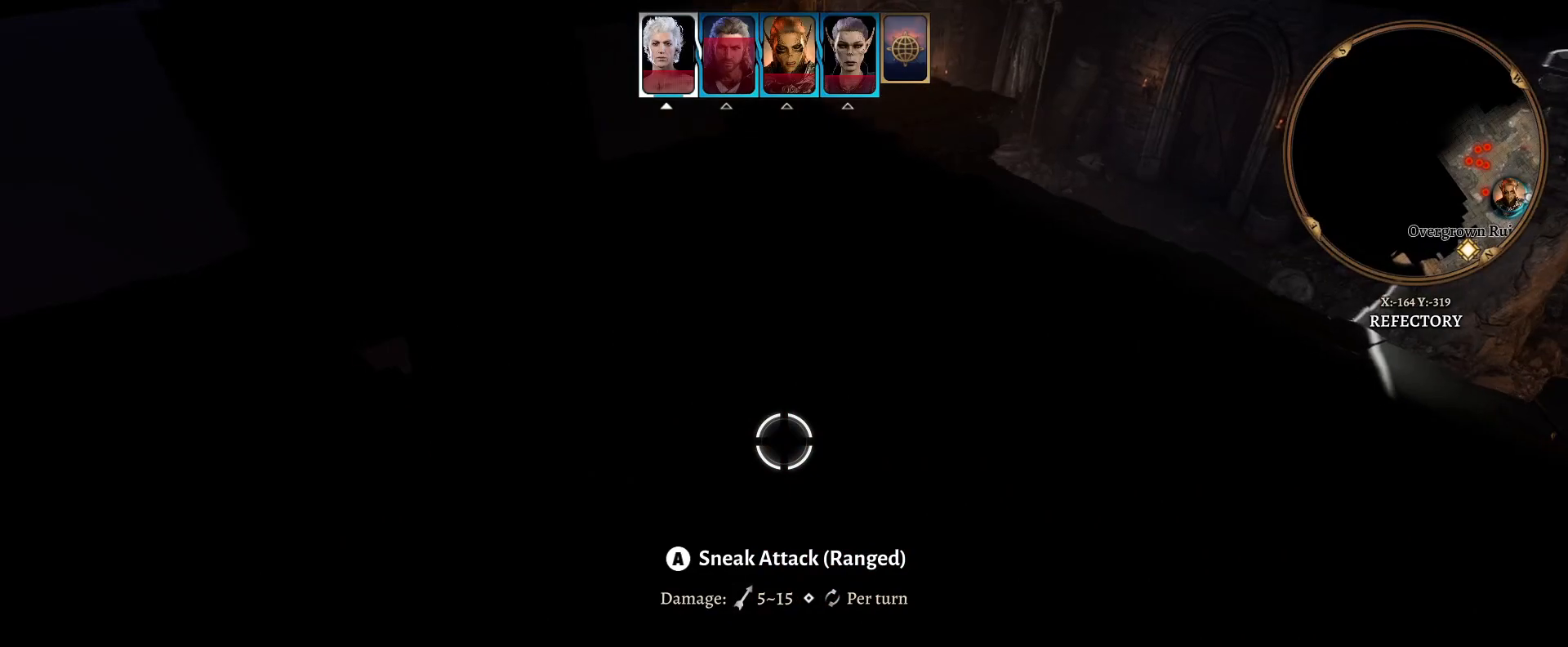
{"buttons": [], "left_stick": "up", "right_stick": "center", "events": [[450, "left_stick", "up"]]}
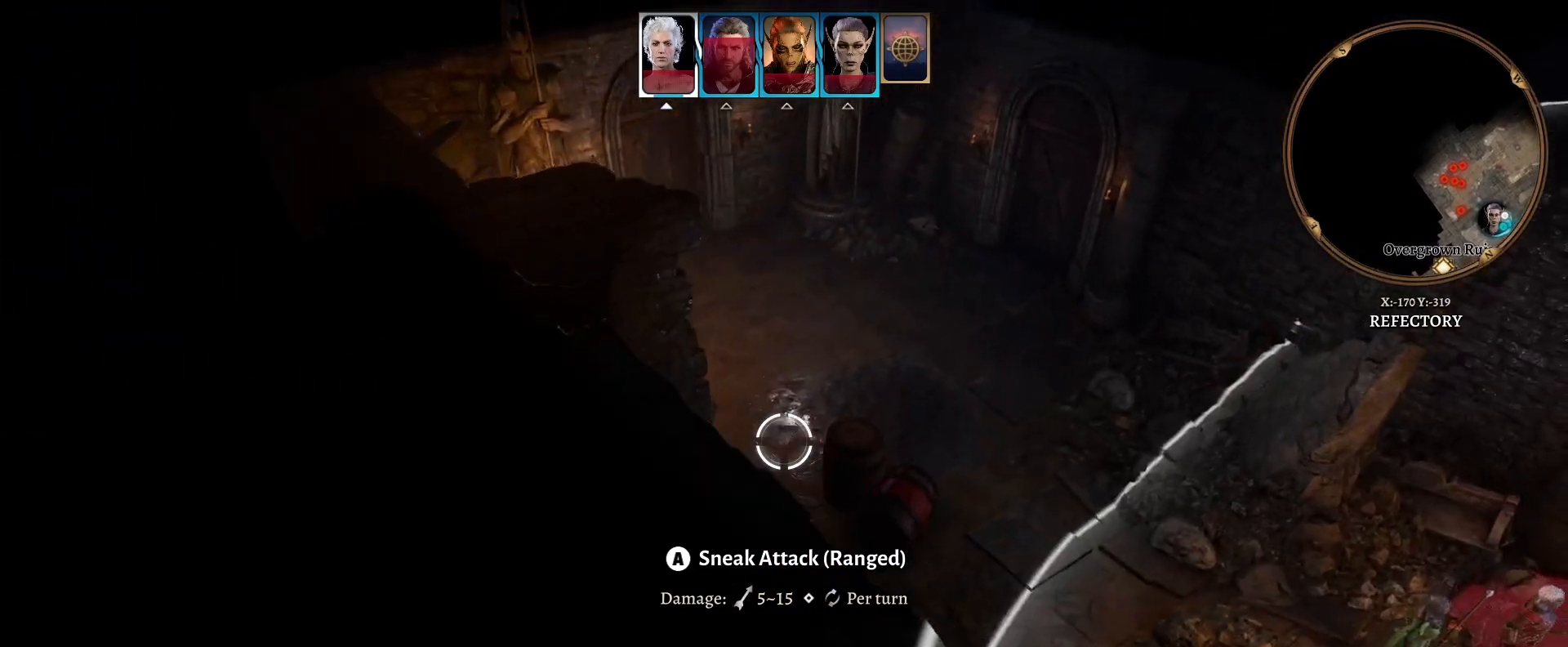
{"buttons": [], "left_stick": "down-right", "right_stick": "left", "events": [[100, "left_stick", "up-left"], [267, "left_stick", "center"], [467, "left_stick", "down-right"], [500, "right_stick", "left"]]}
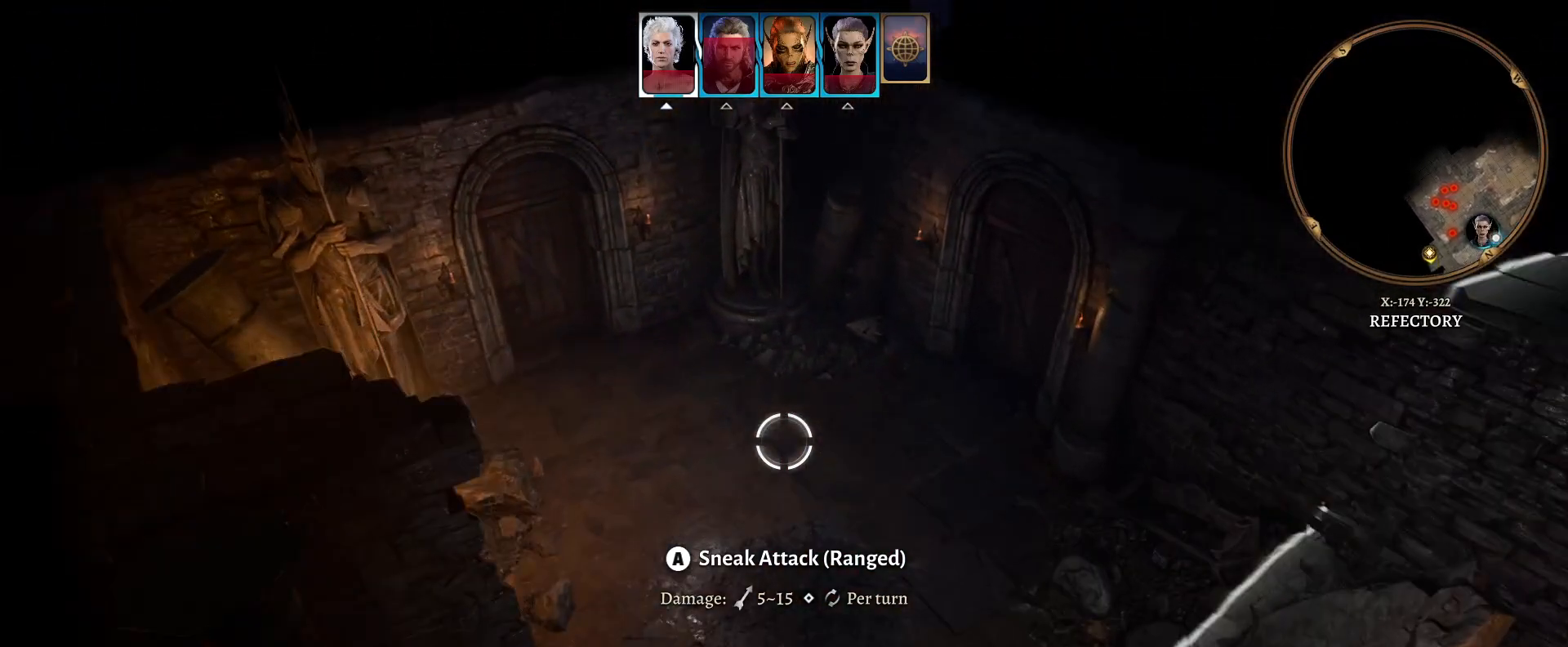
{"buttons": [], "left_stick": "down", "right_stick": "left", "events": [[317, "left_stick", "down"]]}
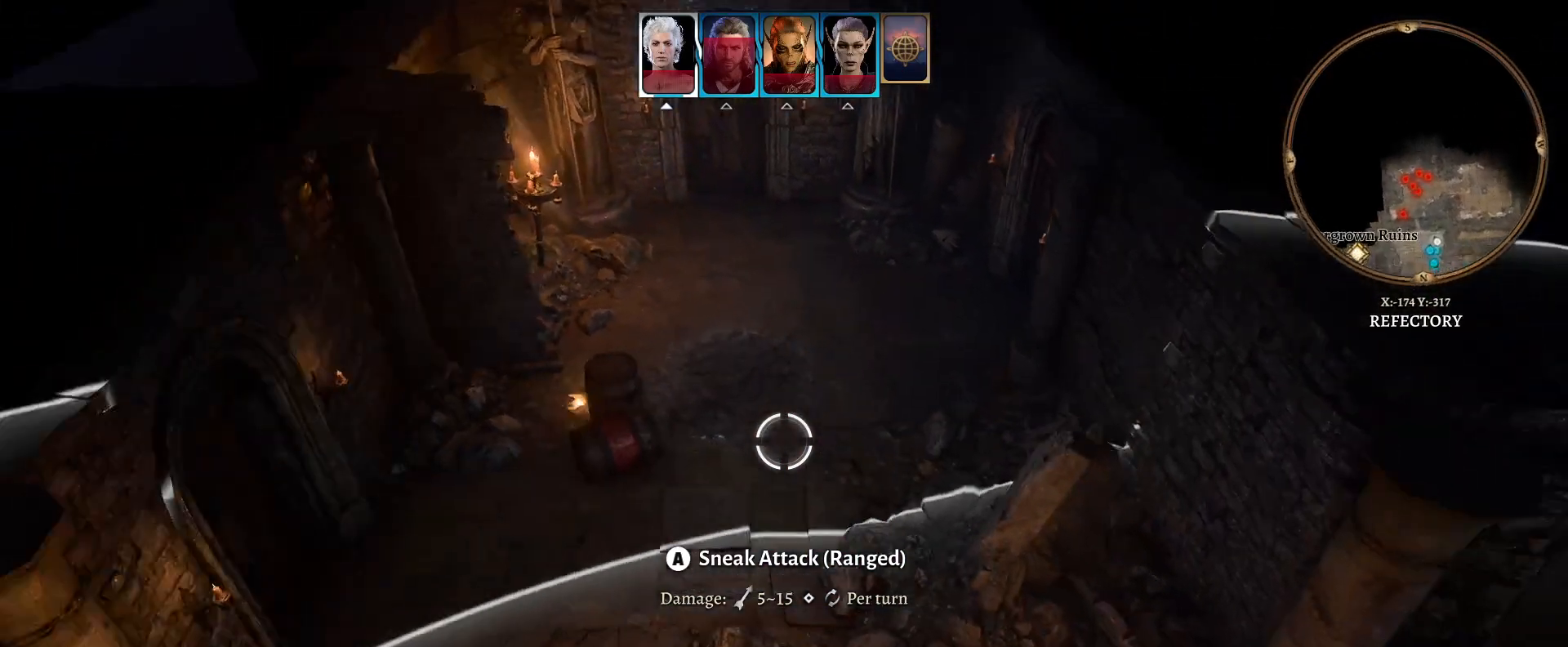
{"buttons": [], "left_stick": "center", "right_stick": "center", "events": [[83, "right_stick", "center"], [167, "left_stick", "down-left"], [367, "left_stick", "center"]]}
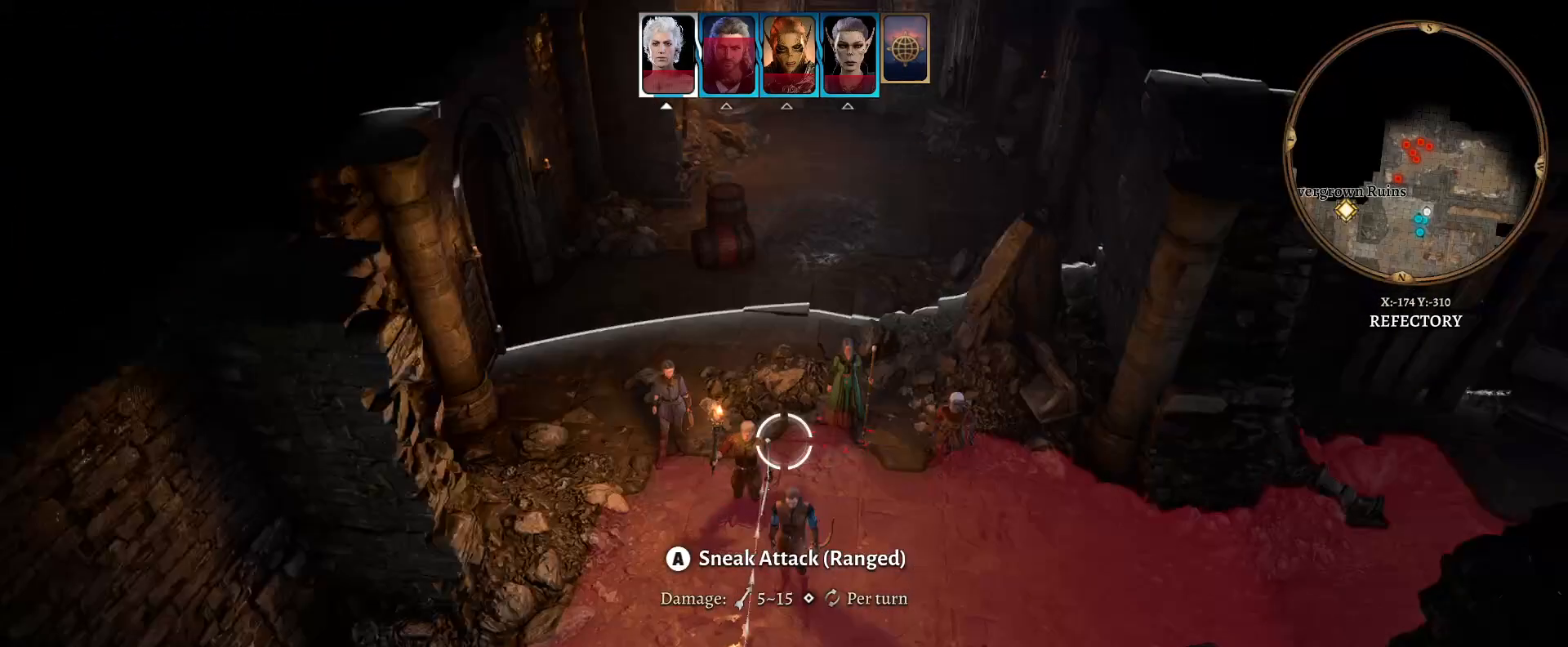
{"buttons": [], "left_stick": "center", "right_stick": "center", "events": [[267, "left_stick", "up-right"], [450, "left_stick", "center"]]}
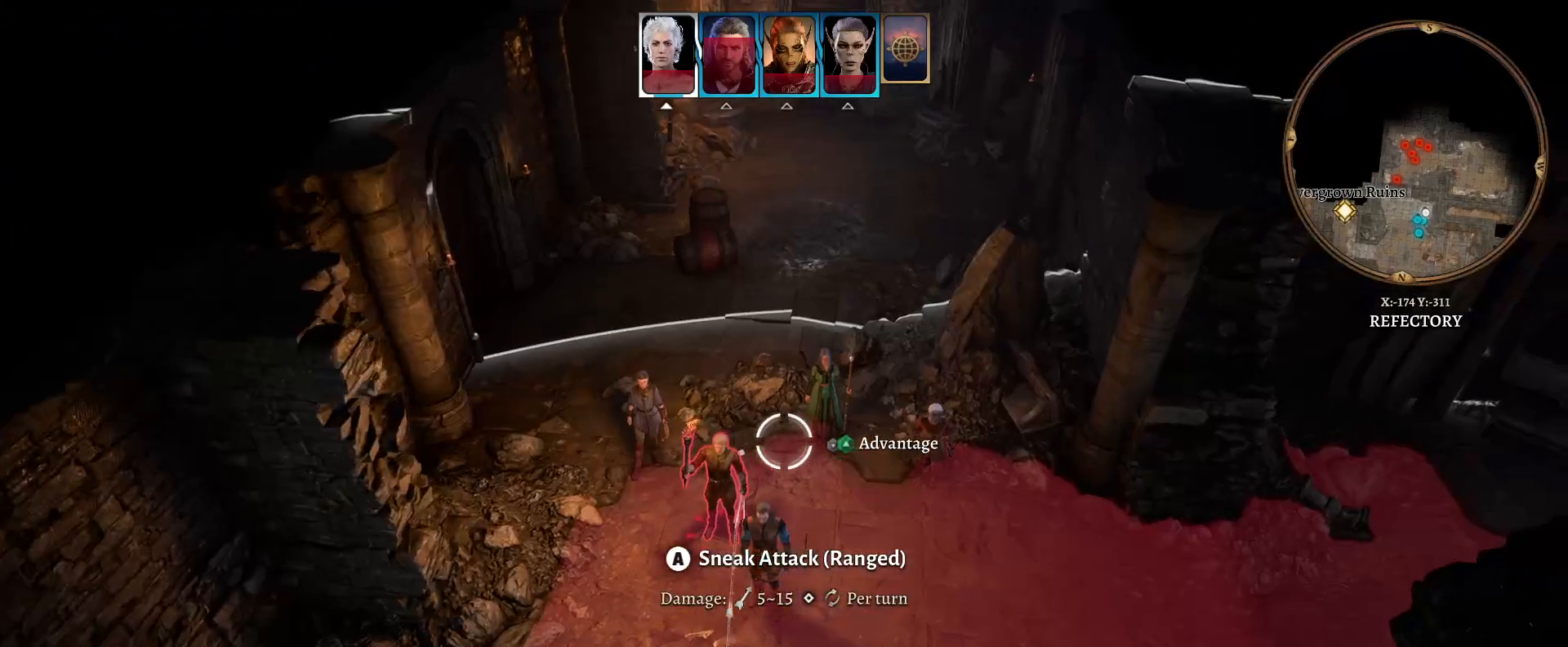
{"buttons": [], "left_stick": "center", "right_stick": "center", "events": [[283, "left_stick", "left"], [483, "left_stick", "center"]]}
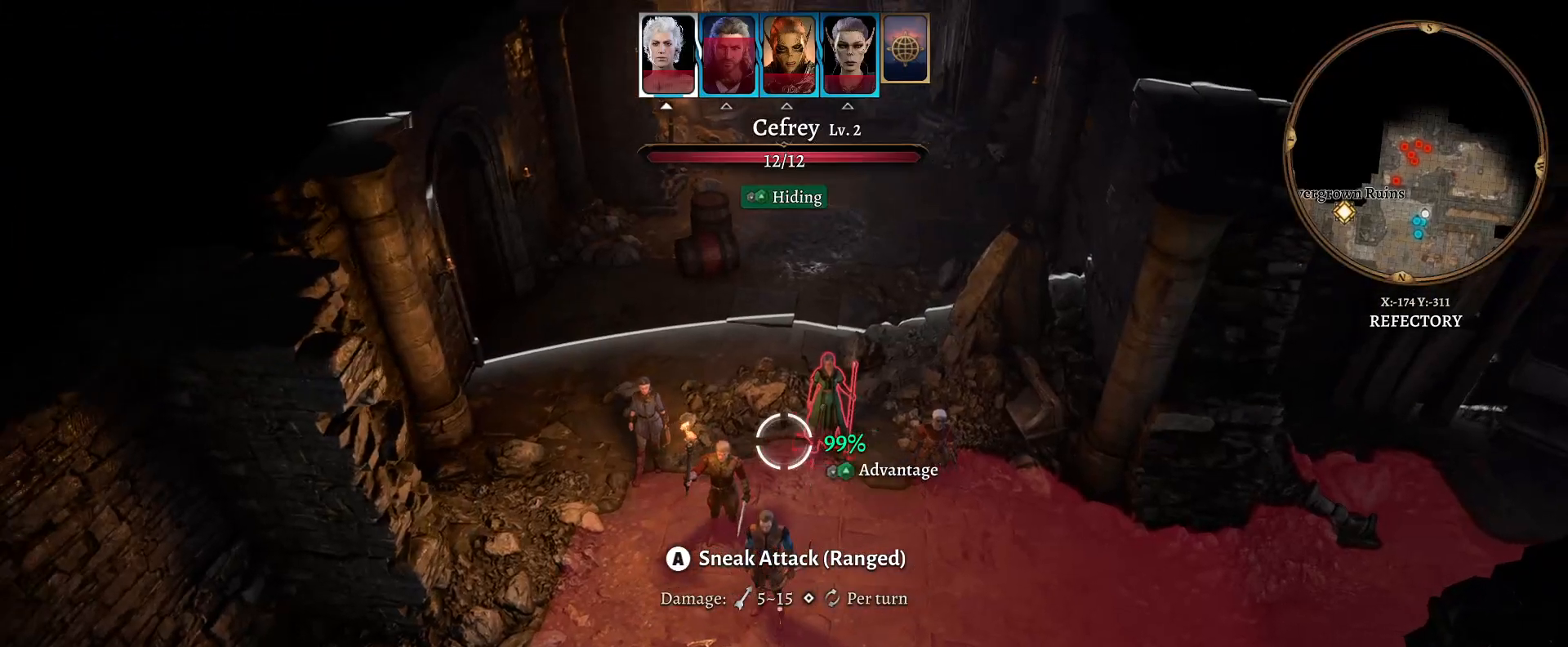
{"buttons": [], "left_stick": "down", "right_stick": "center", "events": [[433, "left_stick", "down"]]}
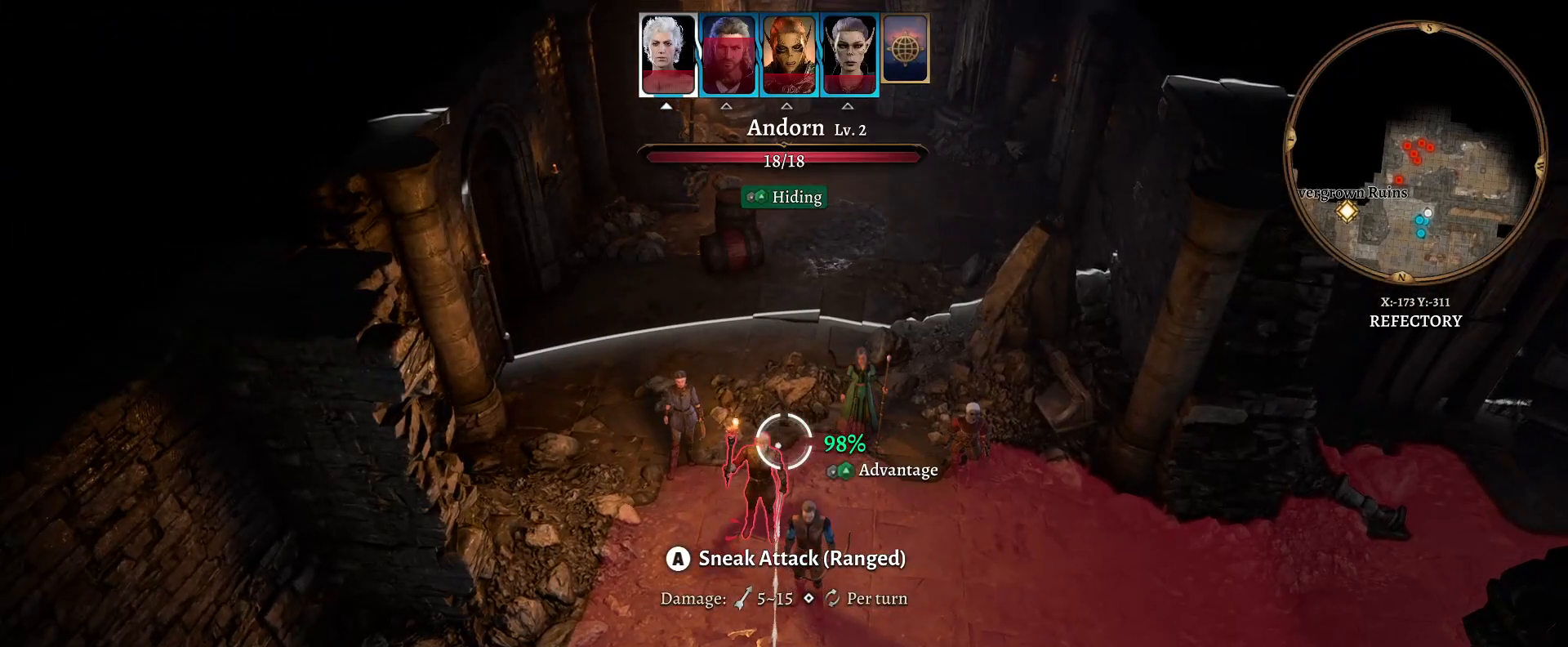
{"buttons": [], "left_stick": "center", "right_stick": "center", "events": [[200, "left_stick", "center"]]}
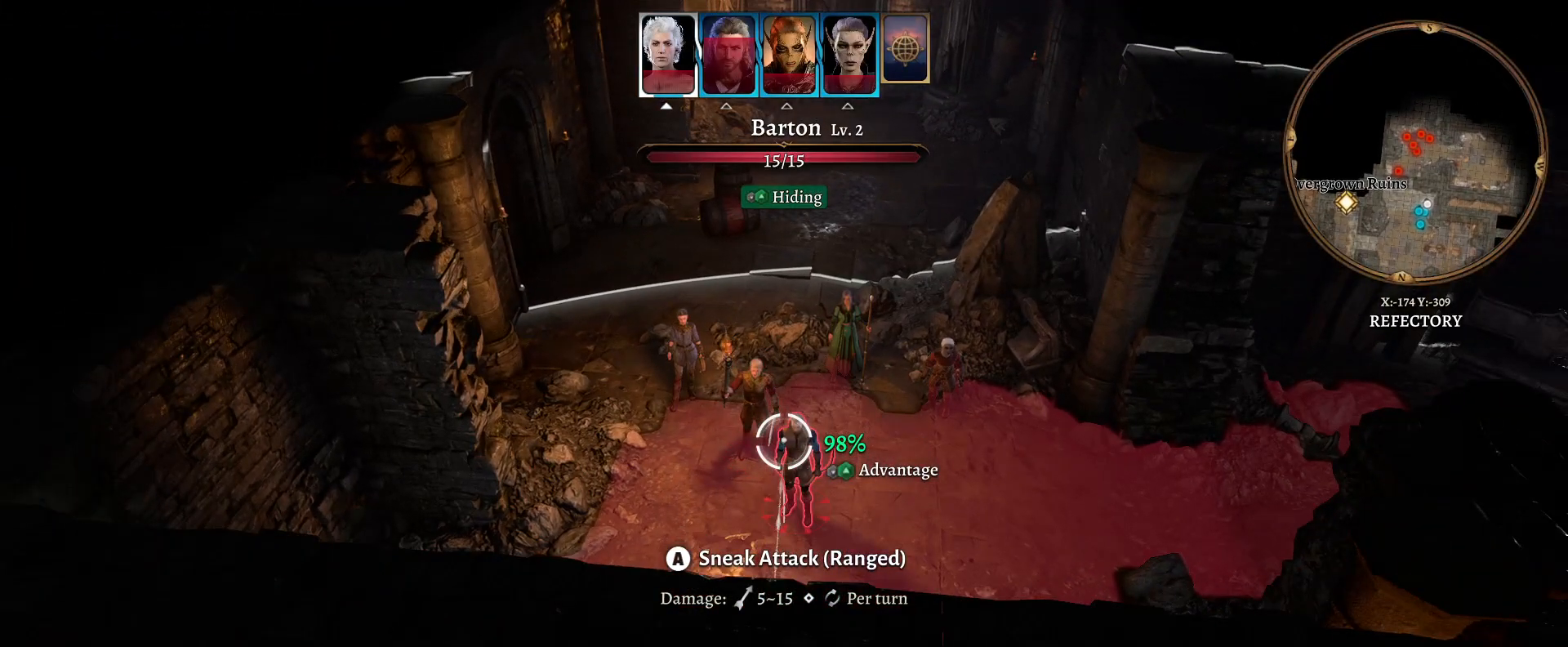
{"buttons": [], "left_stick": "center", "right_stick": "center", "events": [[233, "left_stick", "up"], [283, "left_stick", "up-left"], [450, "left_stick", "center"]]}
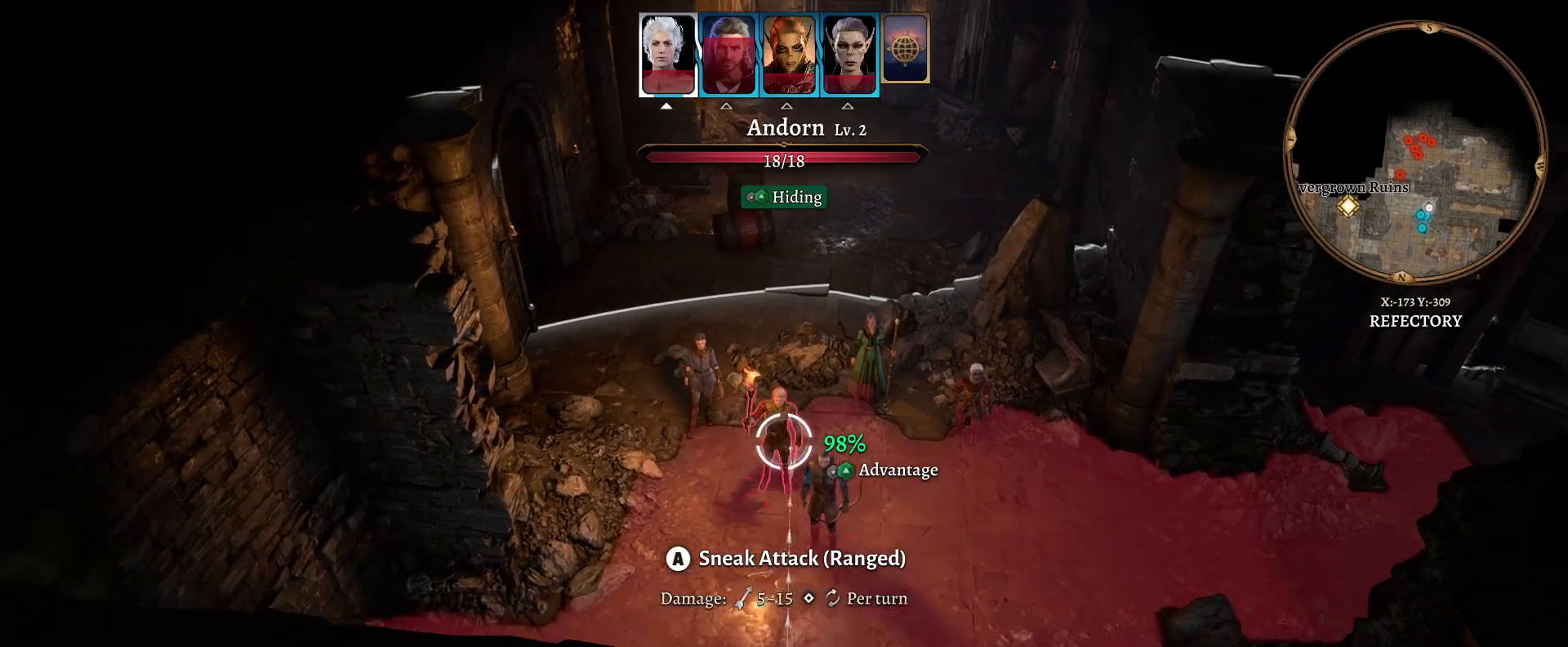
{"buttons": [], "left_stick": "center", "right_stick": "center", "events": [[117, "left_stick", "left"], [200, "left_stick", "up-left"], [333, "left_stick", "center"]]}
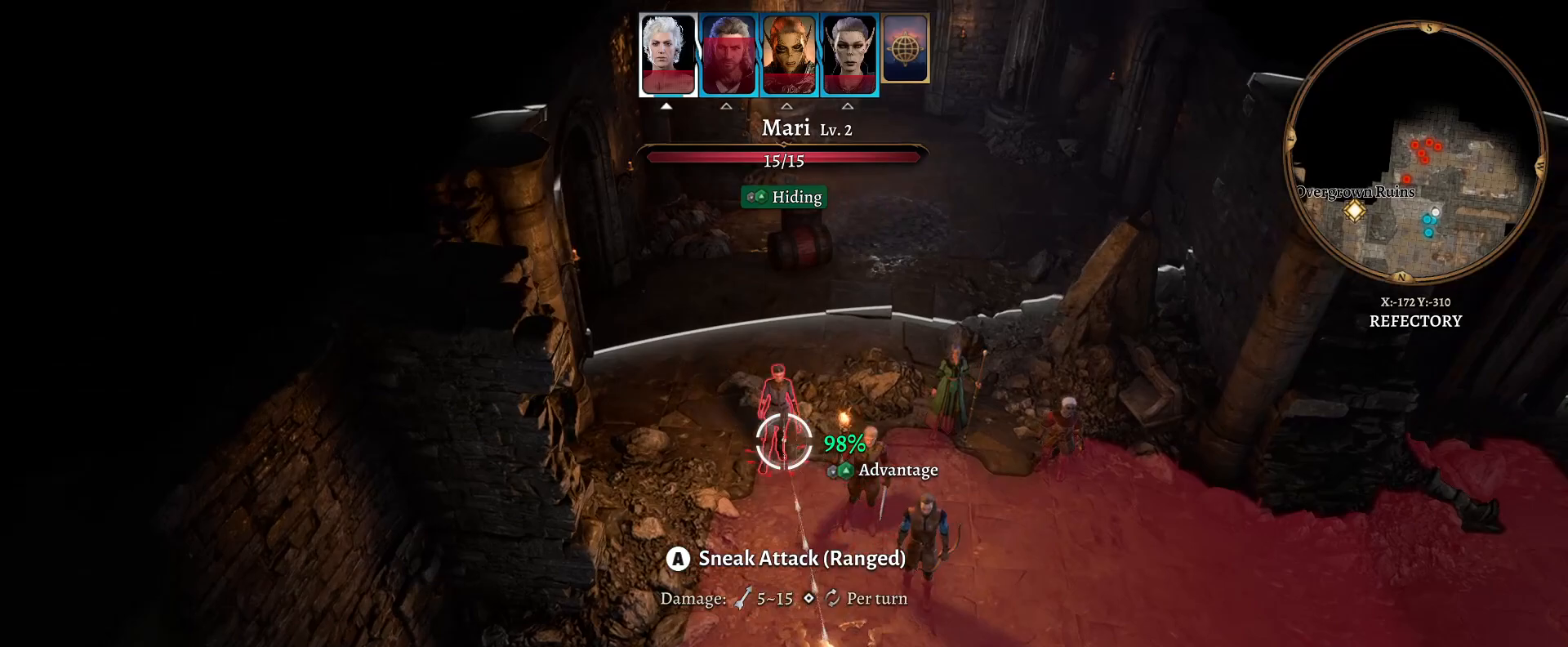
{"buttons": [], "left_stick": "center", "right_stick": "center", "events": [[100, "left_stick", "right"], [300, "left_stick", "center"]]}
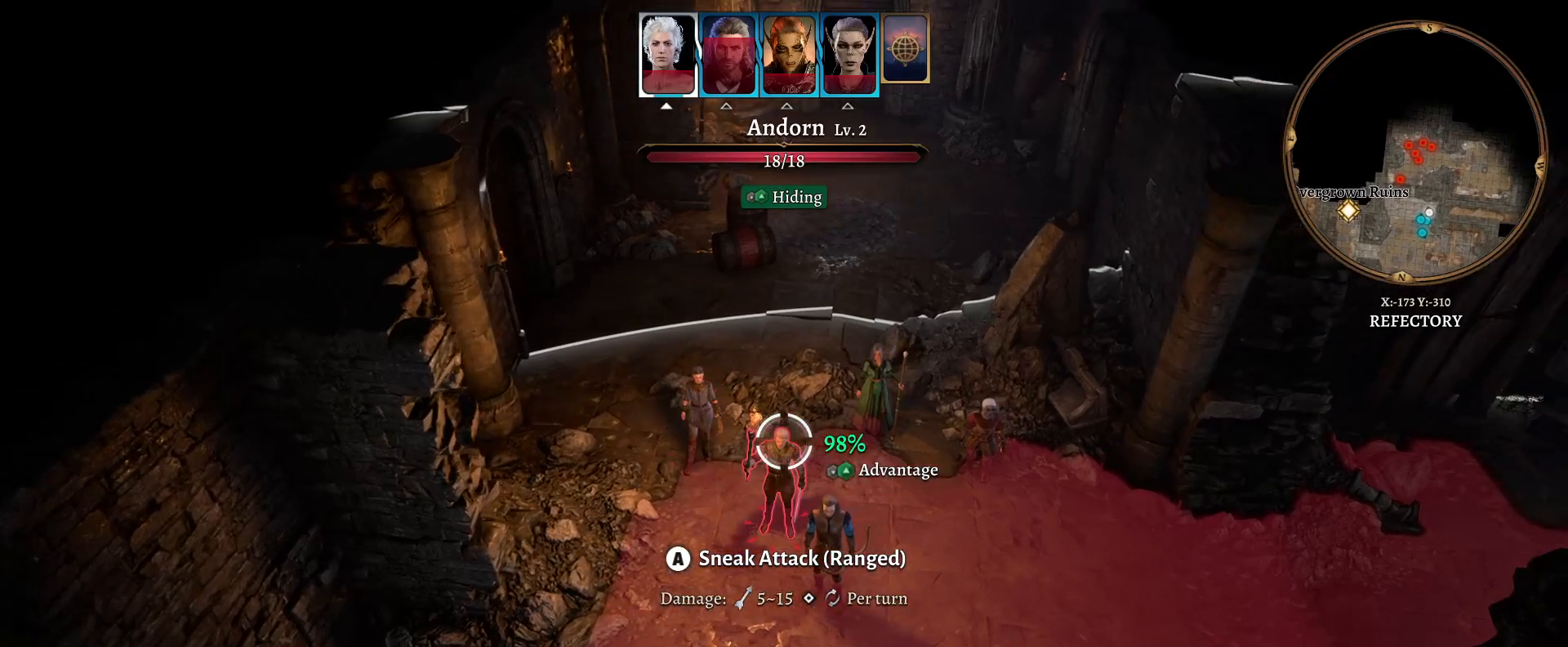
{"buttons": [], "left_stick": "center", "right_stick": "center", "events": [[33, "left_stick", "down"], [150, "left_stick", "center"]]}
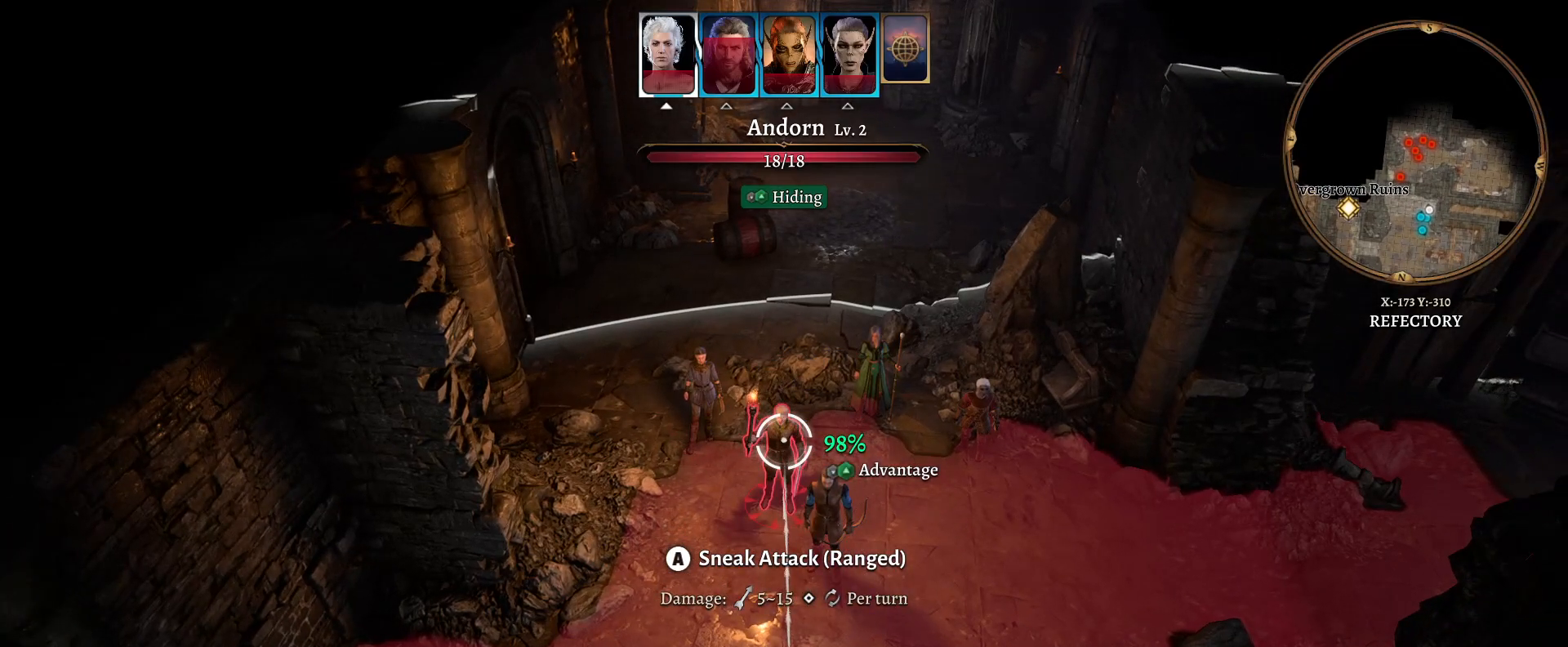
{"buttons": [], "left_stick": "center", "right_stick": "center", "events": []}
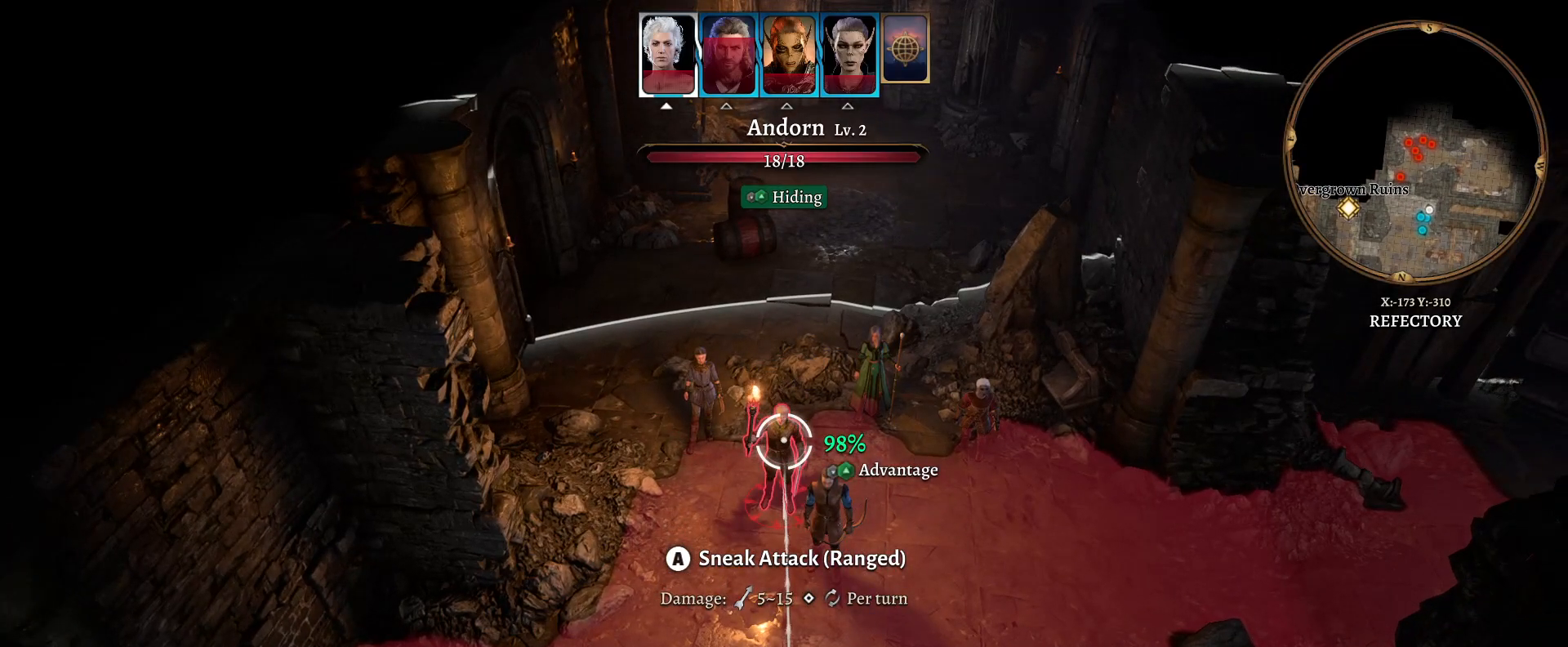
{"buttons": [], "left_stick": "center", "right_stick": "center", "events": []}
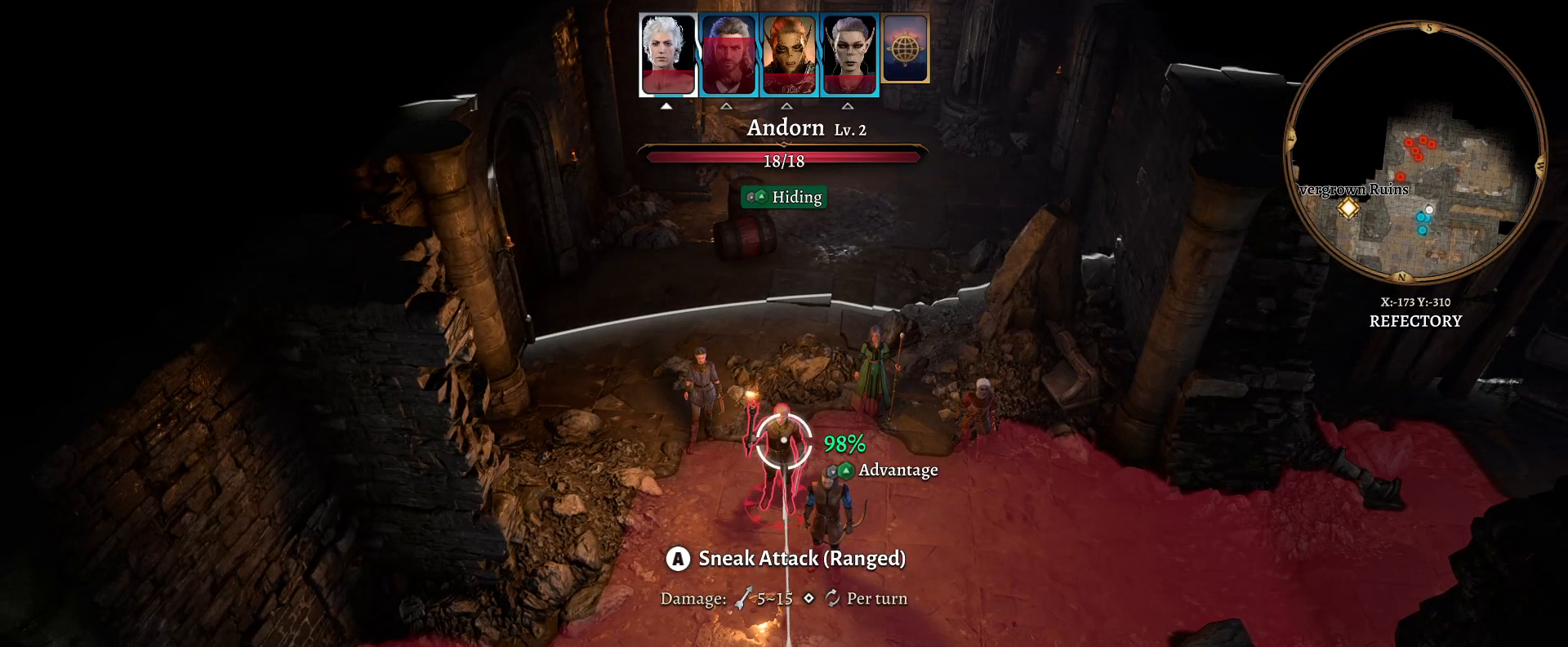
{"buttons": [], "left_stick": "center", "right_stick": "center", "events": []}
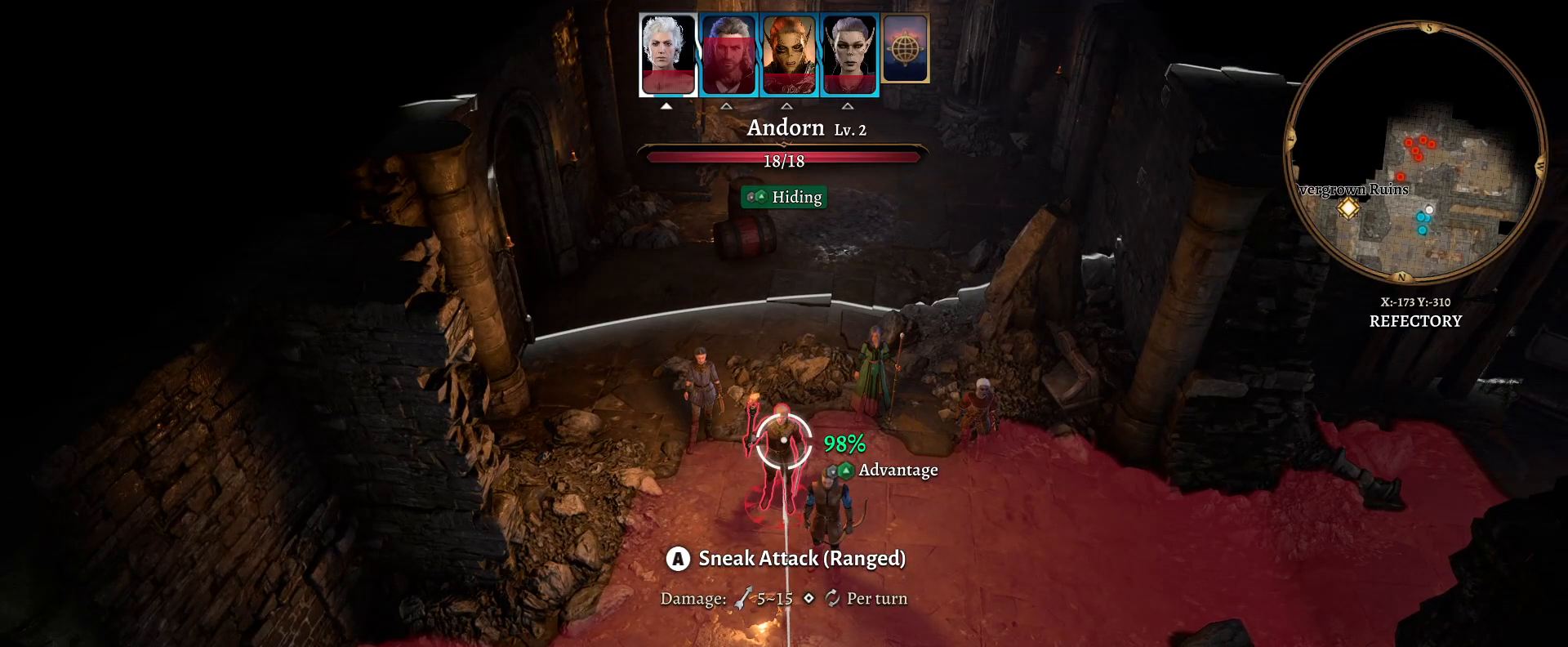
{"buttons": [], "left_stick": "center", "right_stick": "center", "events": [[117, "A", "down"], [200, "A", "up"]]}
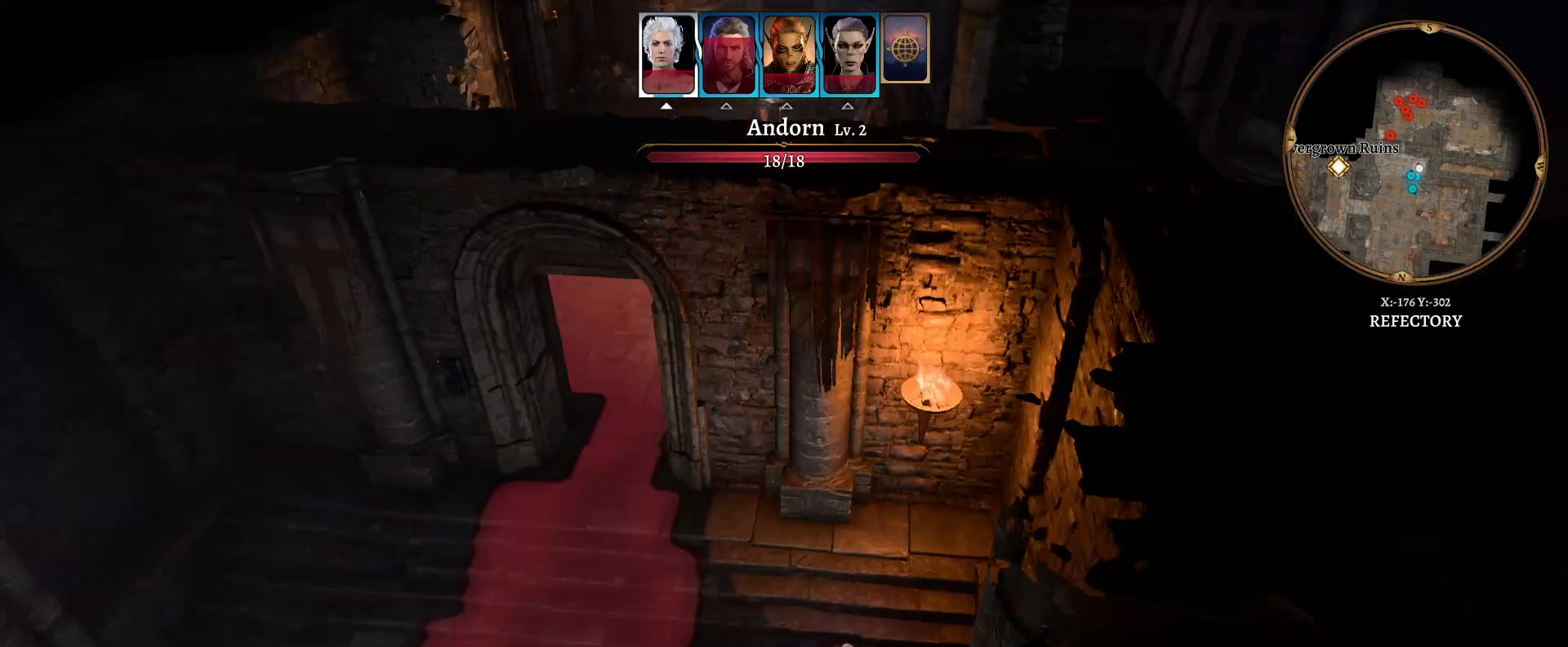
{"buttons": [], "left_stick": "center", "right_stick": "center", "events": []}
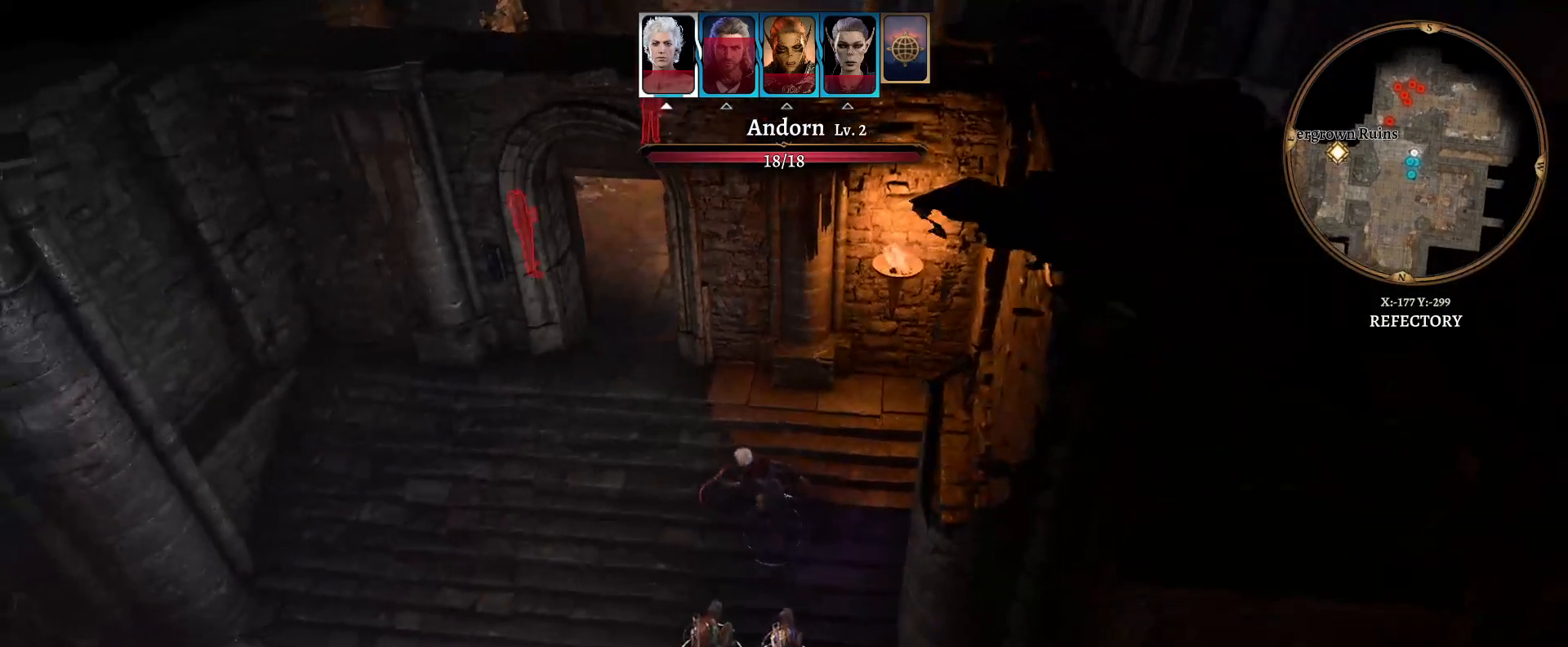
{"buttons": [], "left_stick": "center", "right_stick": "right", "events": [[383, "right_stick", "right"]]}
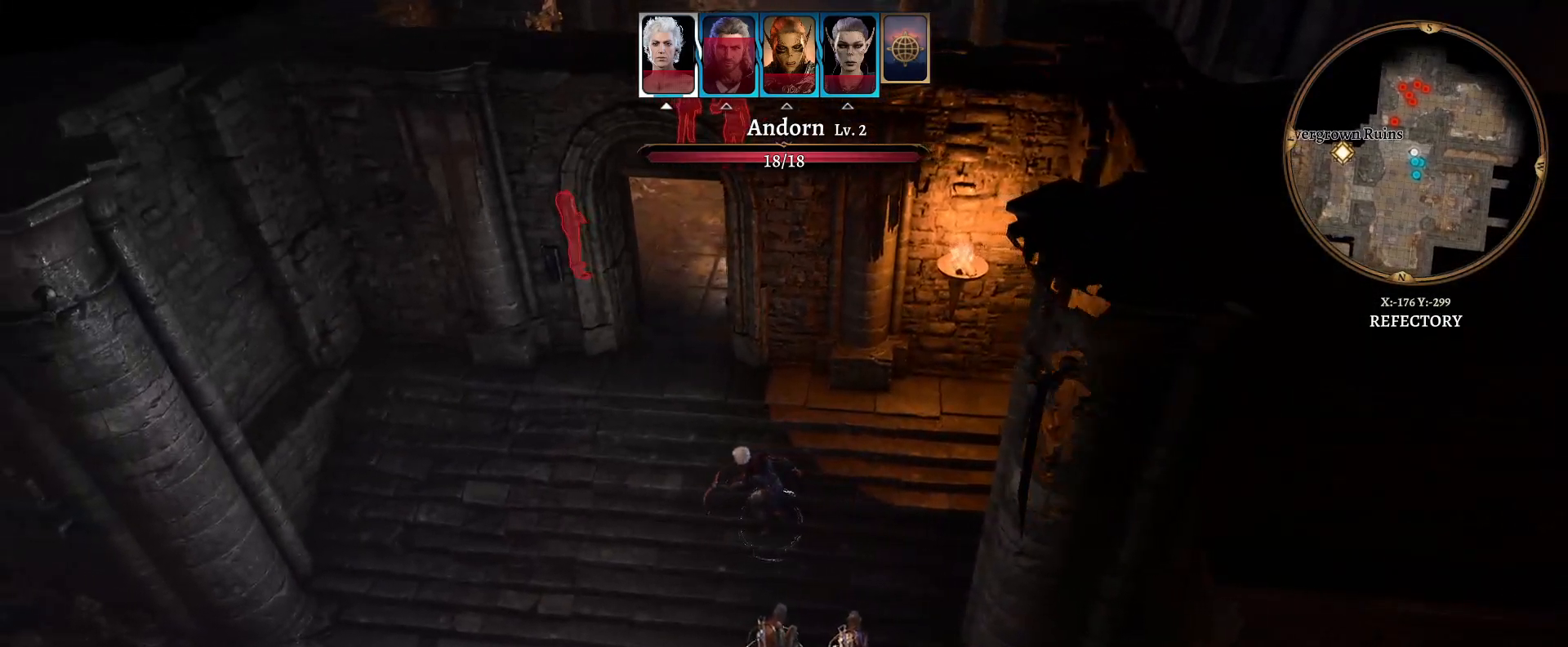
{"buttons": [], "left_stick": "center", "right_stick": "center", "events": [[167, "right_stick", "center"]]}